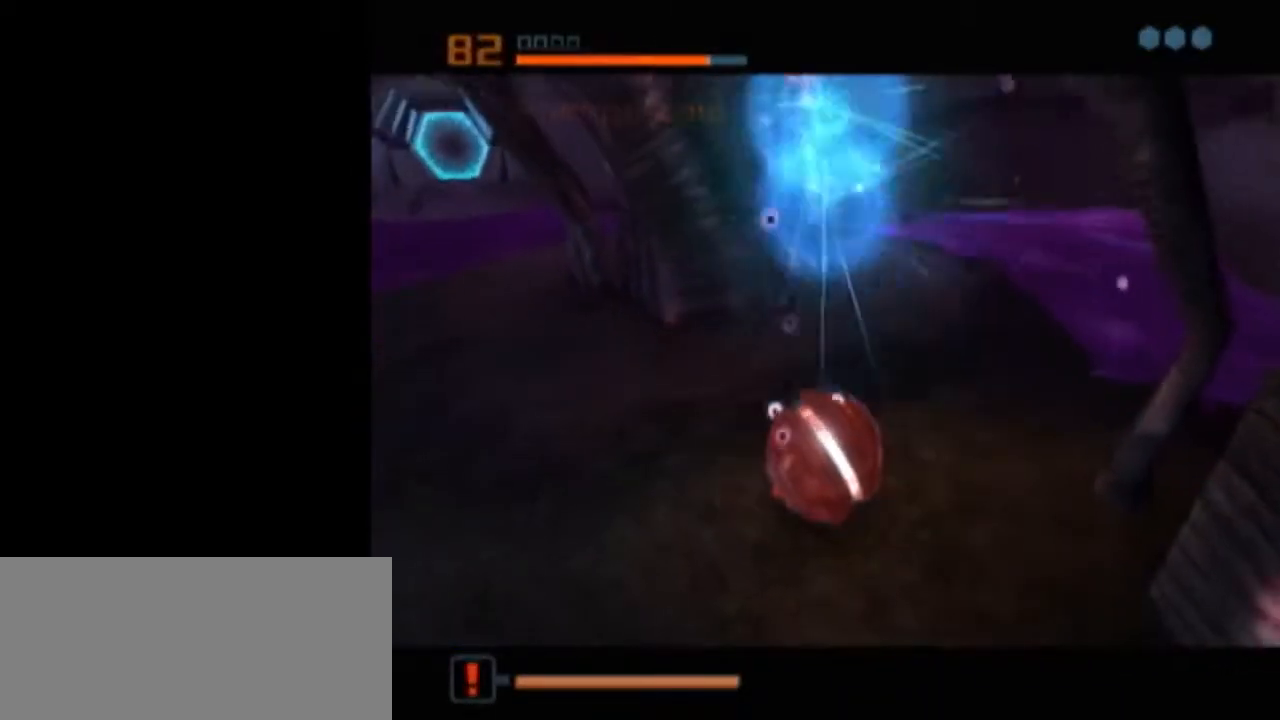
Gameplay with a controller (Nintendo layout); each line is a JSON object with the inputs held at the frame after it. "events" lists button and stick changes between this image and that frame as [ms after this image, input, new state], when the widget could be followed in between. Not read: L3 R3.
{"buttons": ["B", "L1"], "left_stick": "up-left", "right_stick": "center", "events": [[267, "L1", "up"], [400, "L1", "down"], [400, "X", "down"], [467, "B", "down"], [483, "X", "up"], [483, "left_stick", "up-left"]]}
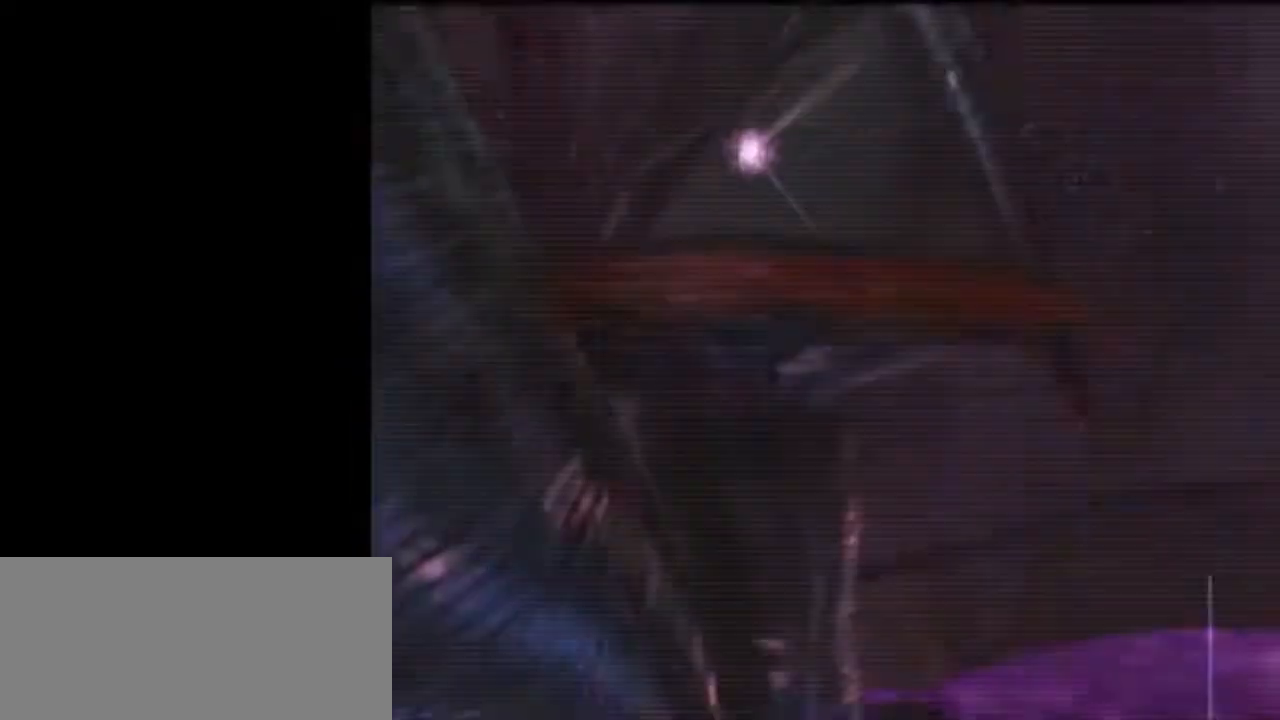
{"buttons": ["B", "L1"], "left_stick": "up-left", "right_stick": "center", "events": []}
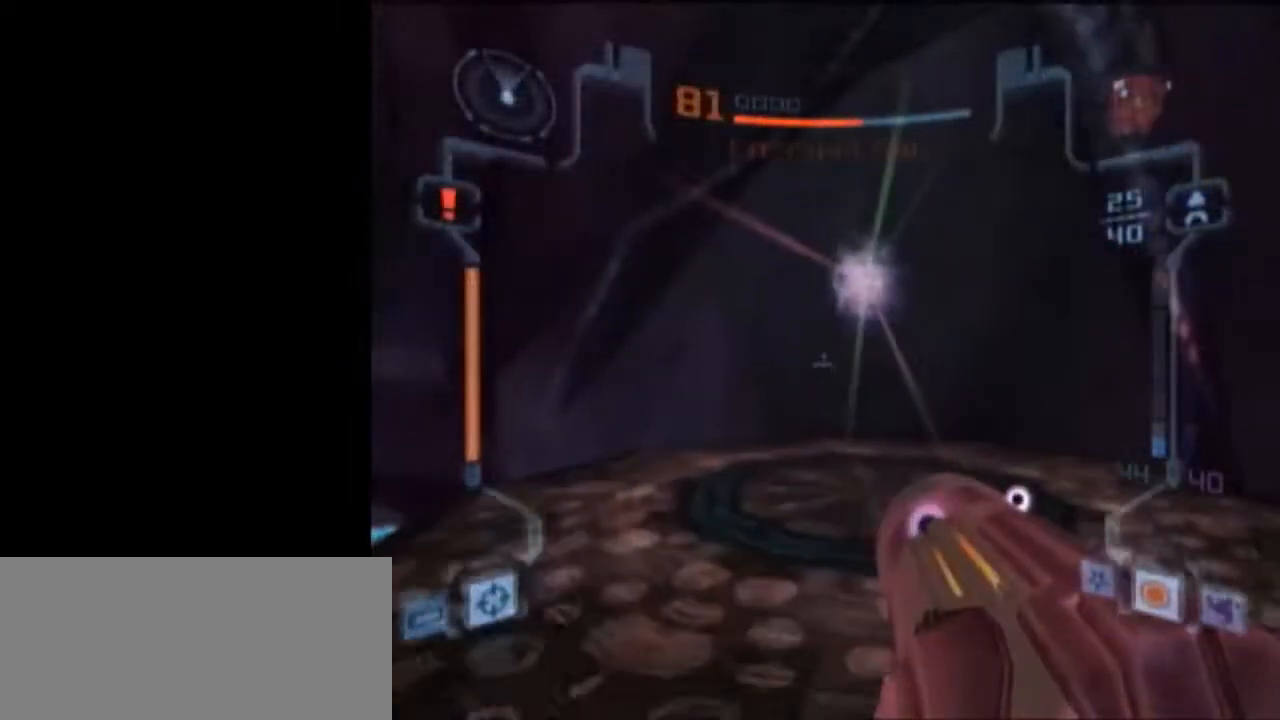
{"buttons": ["L1"], "left_stick": "down-left", "right_stick": "center", "events": [[117, "A", "down"], [117, "B", "up"], [233, "A", "up"], [367, "left_stick", "down-left"]]}
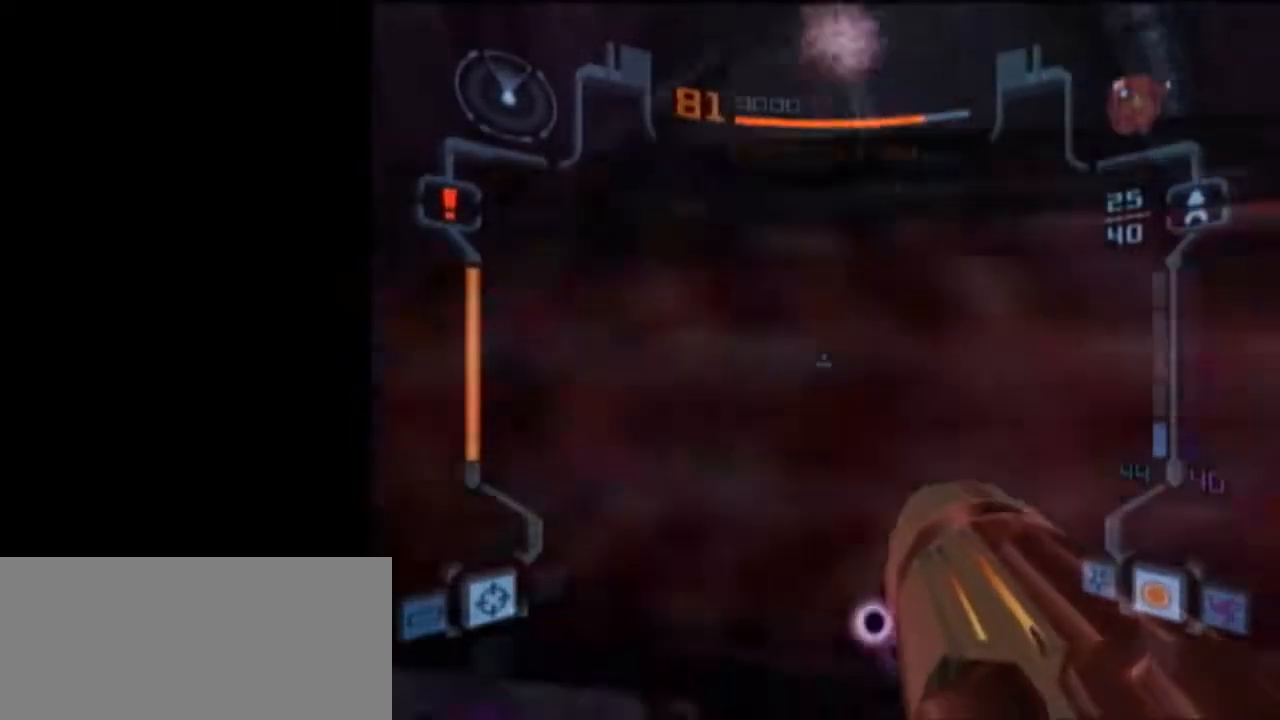
{"buttons": ["L1"], "left_stick": "down", "right_stick": "center", "events": [[267, "L1", "up"], [400, "left_stick", "down"], [433, "L1", "down"]]}
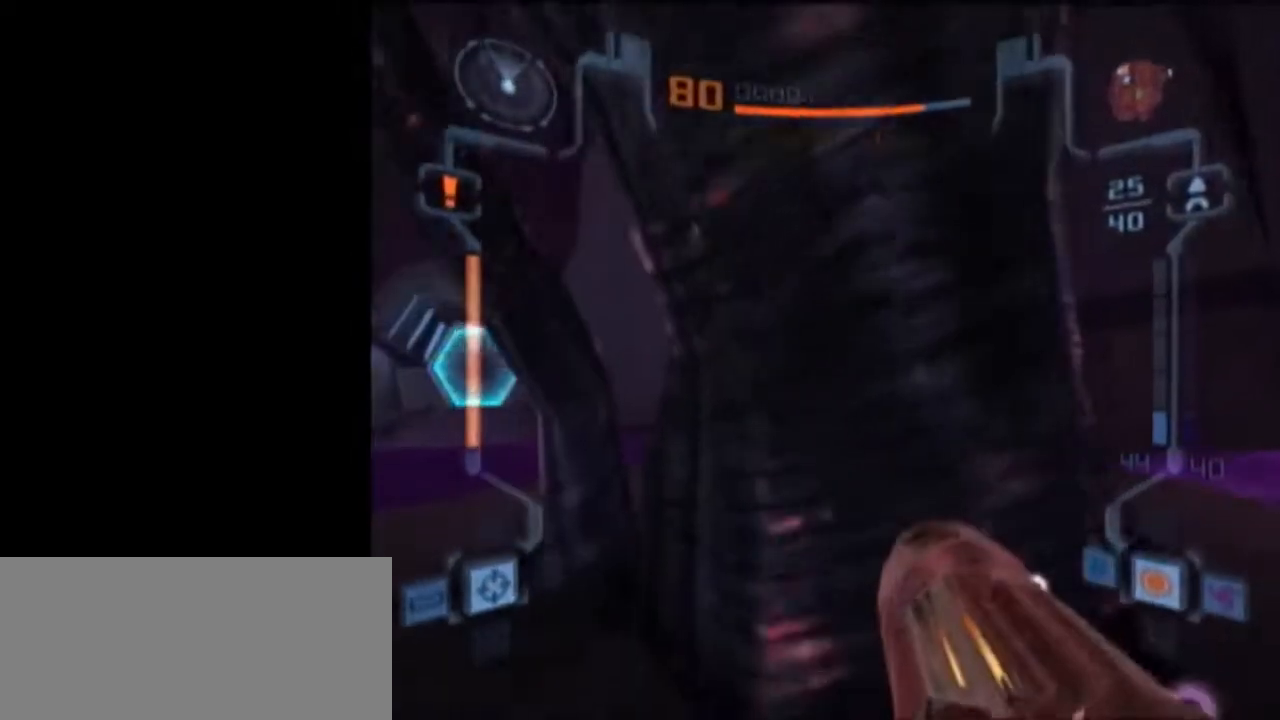
{"buttons": ["L1"], "left_stick": "down-right", "right_stick": "center", "events": [[133, "left_stick", "down-right"]]}
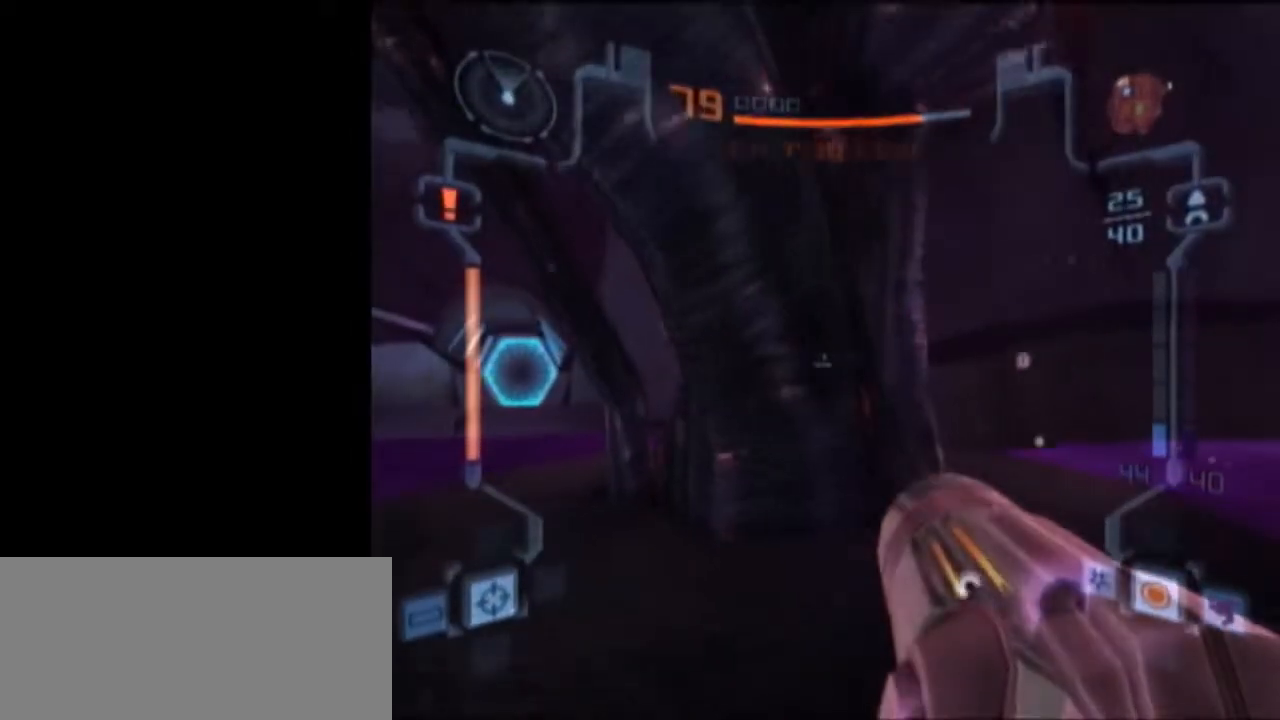
{"buttons": [], "left_stick": "center", "right_stick": "center", "events": [[150, "left_stick", "up-right"], [233, "left_stick", "up"], [267, "X", "down"], [367, "L1", "up"], [400, "X", "up"], [483, "left_stick", "center"]]}
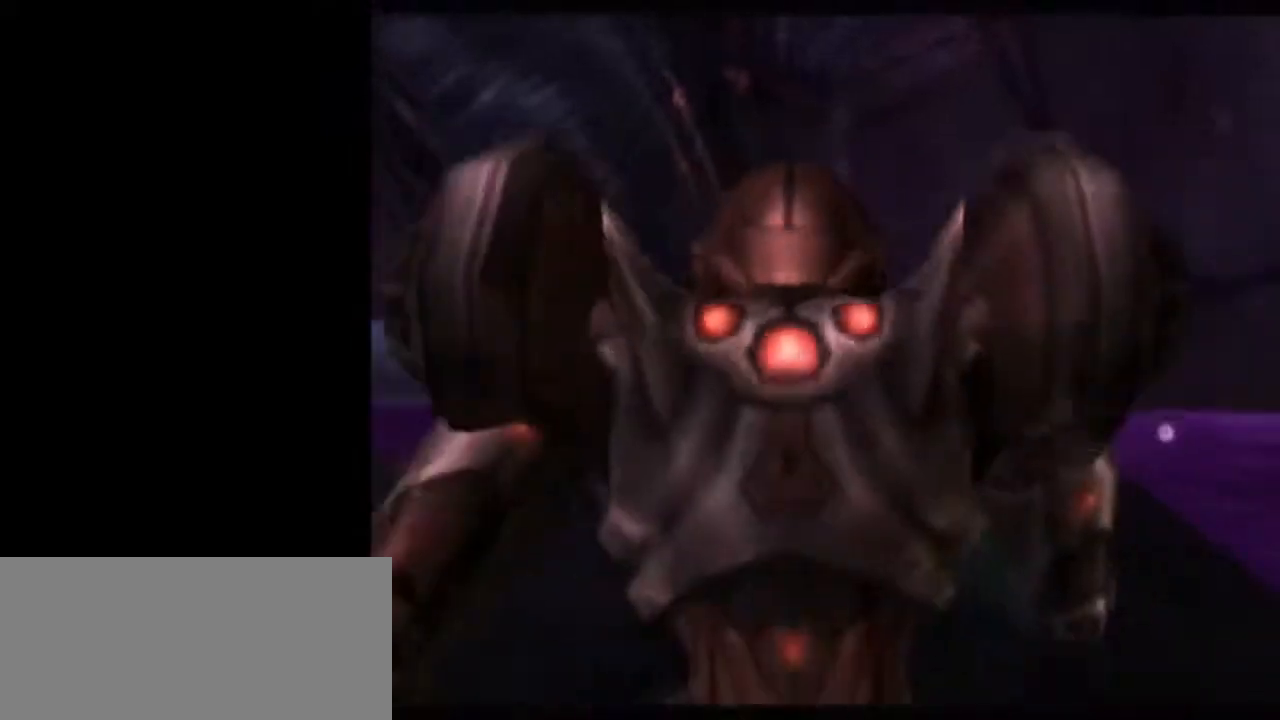
{"buttons": [], "left_stick": "center", "right_stick": "center", "events": []}
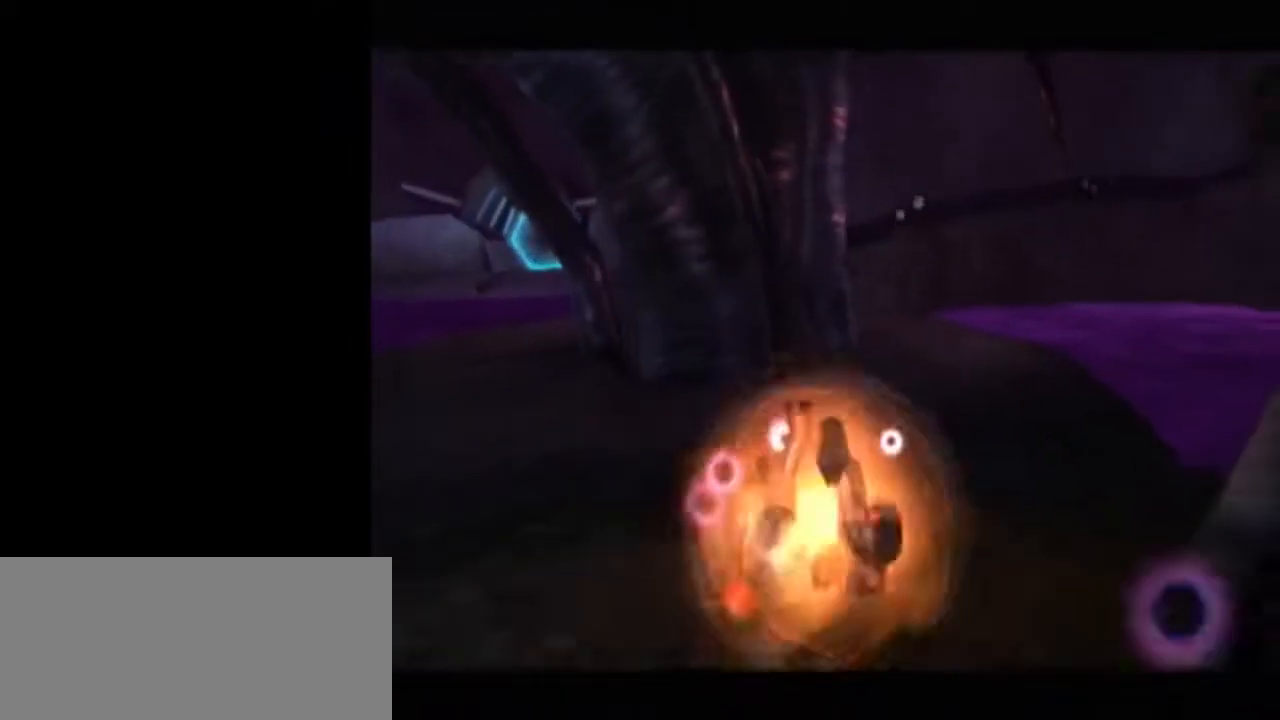
{"buttons": ["L1"], "left_stick": "center", "right_stick": "center", "events": [[200, "left_stick", "left"], [300, "left_stick", "center"], [333, "A", "down"], [333, "L1", "down"], [433, "A", "up"]]}
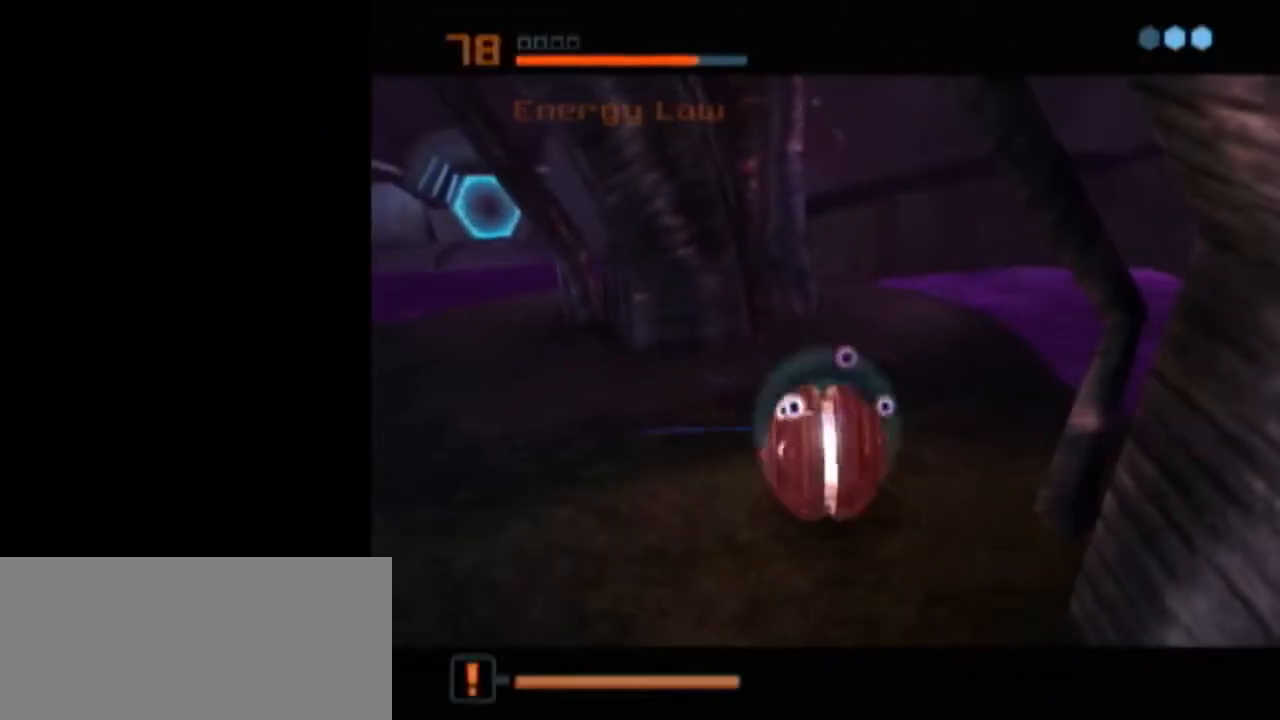
{"buttons": ["L1"], "left_stick": "center", "right_stick": "center", "events": [[183, "left_stick", "left"], [217, "L1", "up"], [233, "left_stick", "center"], [267, "L1", "down"]]}
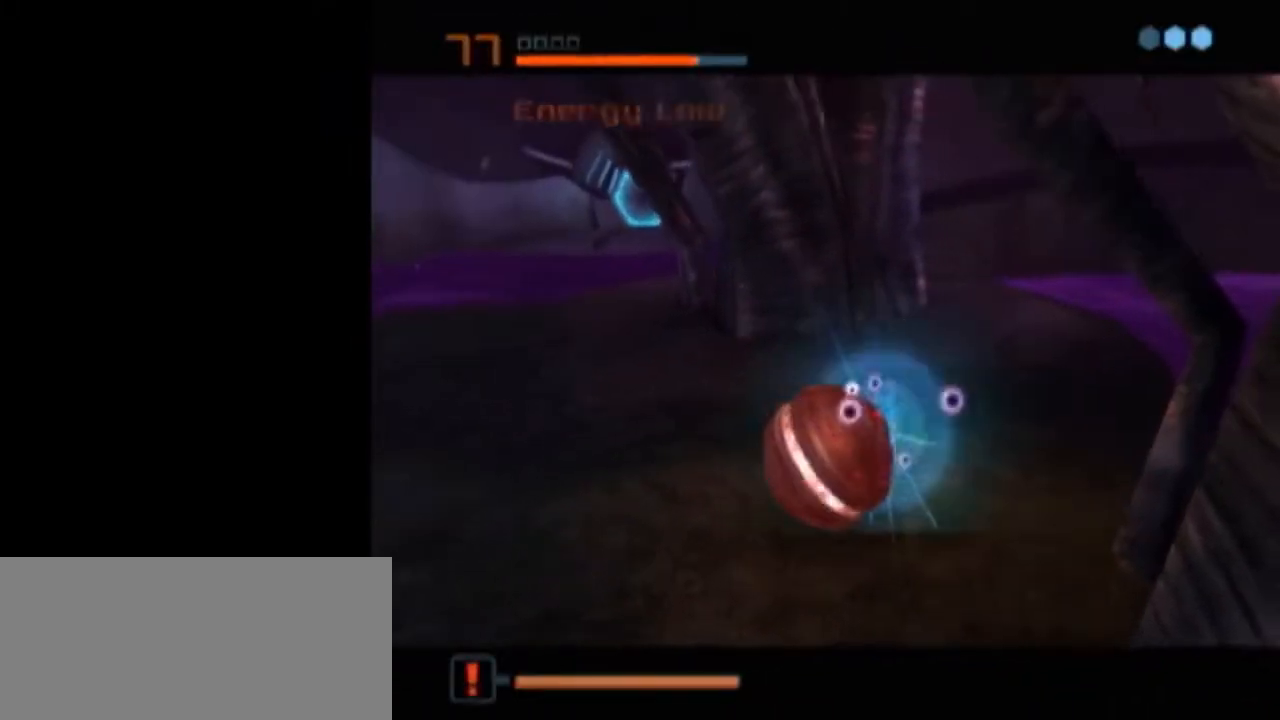
{"buttons": ["A", "L1"], "left_stick": "center", "right_stick": "center", "events": [[300, "A", "down"], [400, "A", "up"], [467, "A", "down"]]}
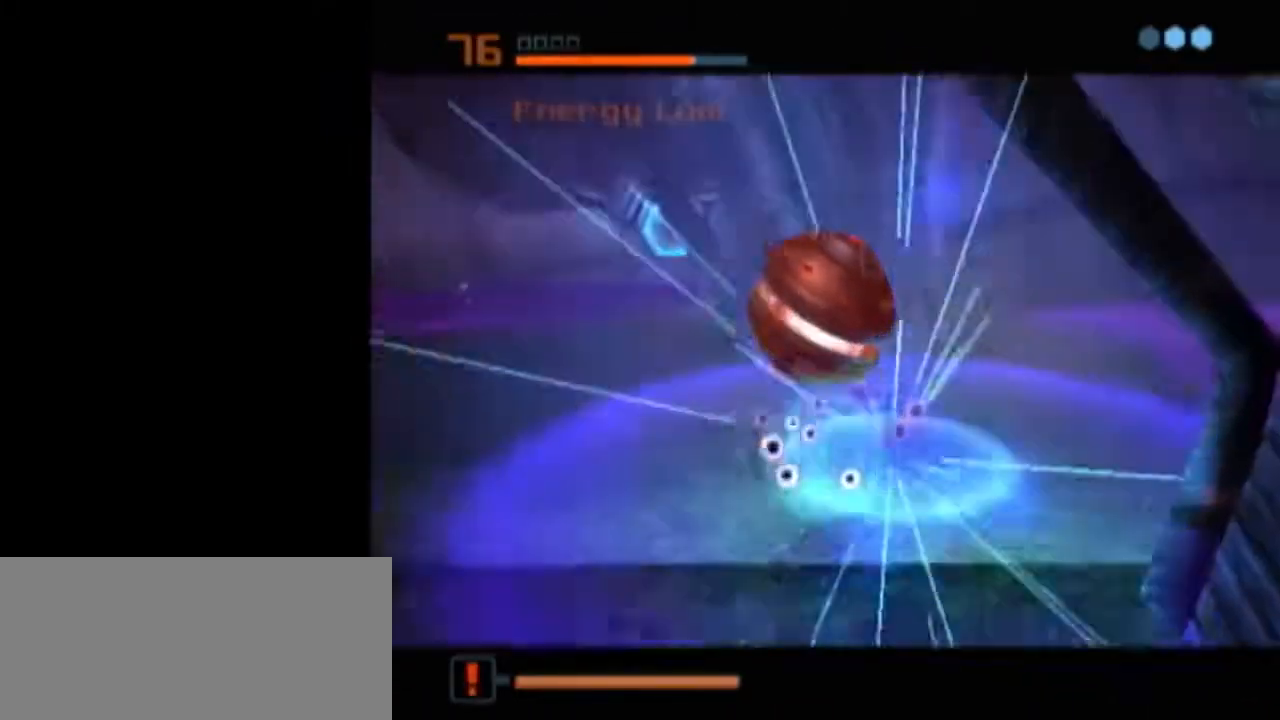
{"buttons": ["L1"], "left_stick": "center", "right_stick": "center", "events": [[17, "A", "up"], [50, "A", "down"], [150, "A", "up"], [217, "A", "down"], [217, "L1", "up"], [233, "A", "up"], [333, "L1", "down"]]}
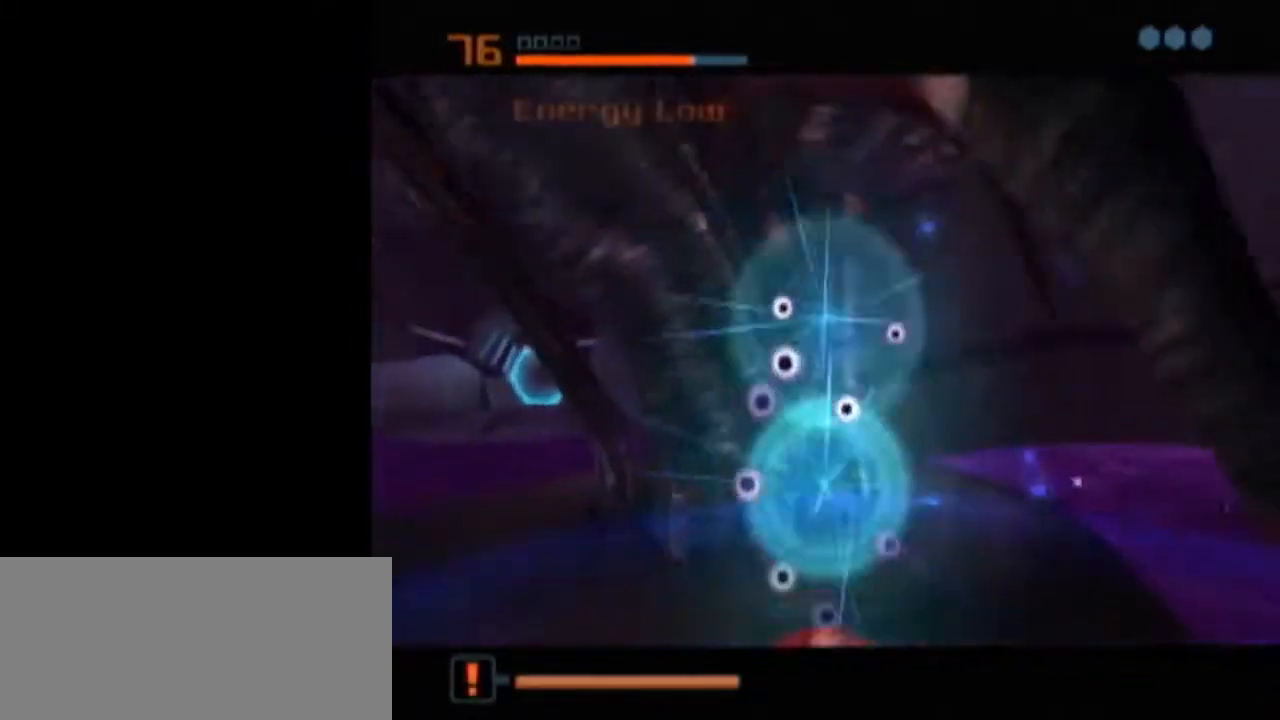
{"buttons": [], "left_stick": "center", "right_stick": "center", "events": [[500, "L1", "up"]]}
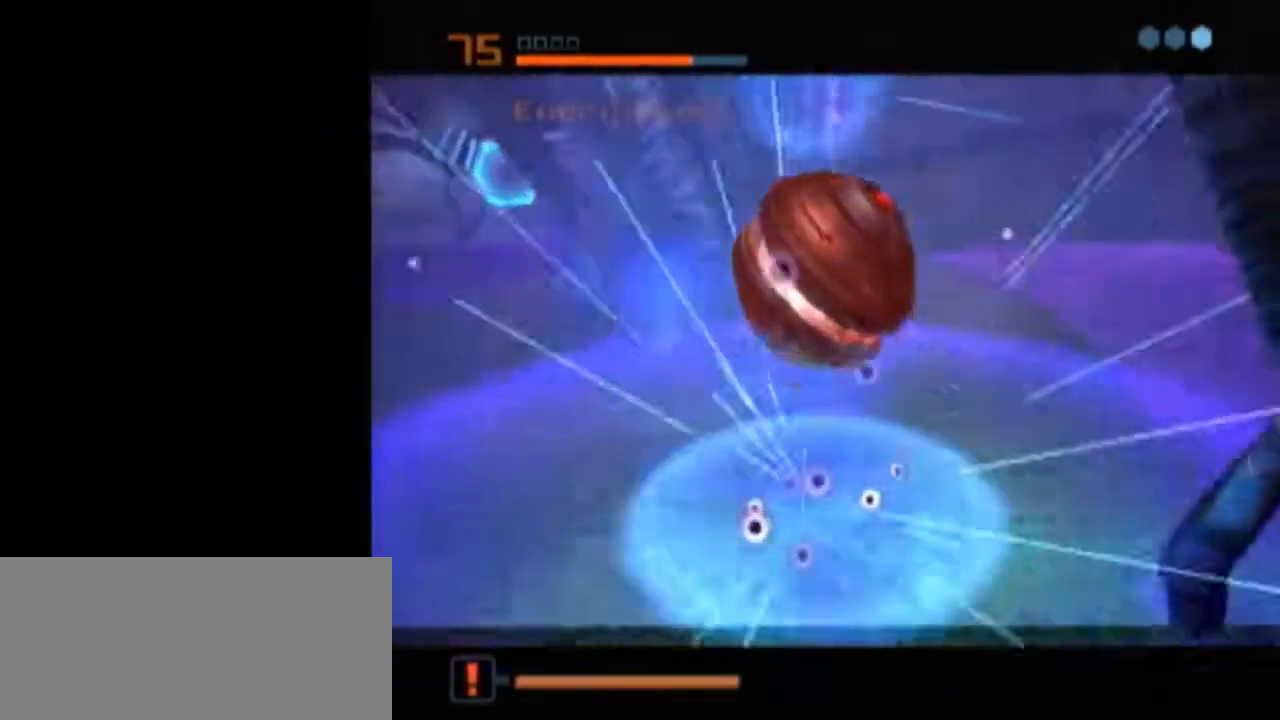
{"buttons": ["B", "L1"], "left_stick": "up-left", "right_stick": "center", "events": [[150, "L1", "down"], [183, "X", "down"], [183, "left_stick", "up"], [200, "B", "down"], [233, "X", "up"], [467, "left_stick", "up-left"]]}
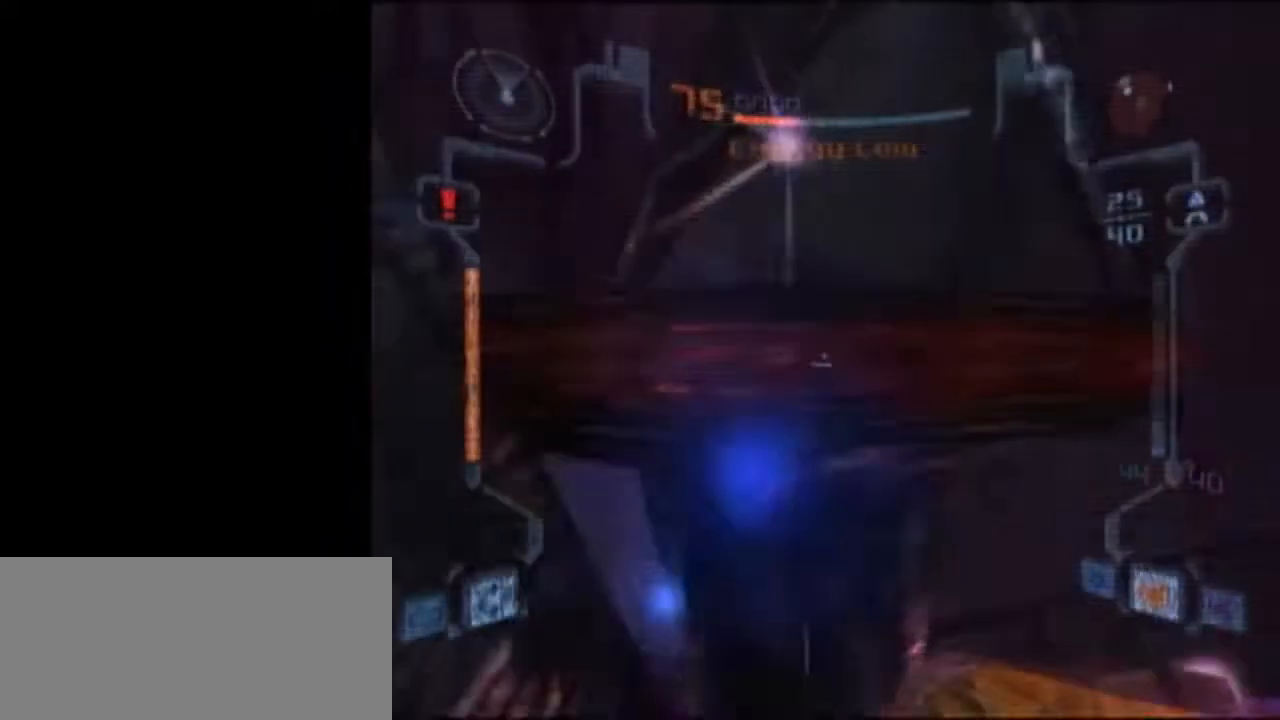
{"buttons": ["L1"], "left_stick": "up-left", "right_stick": "center", "events": [[300, "A", "down"], [300, "B", "up"], [450, "A", "up"]]}
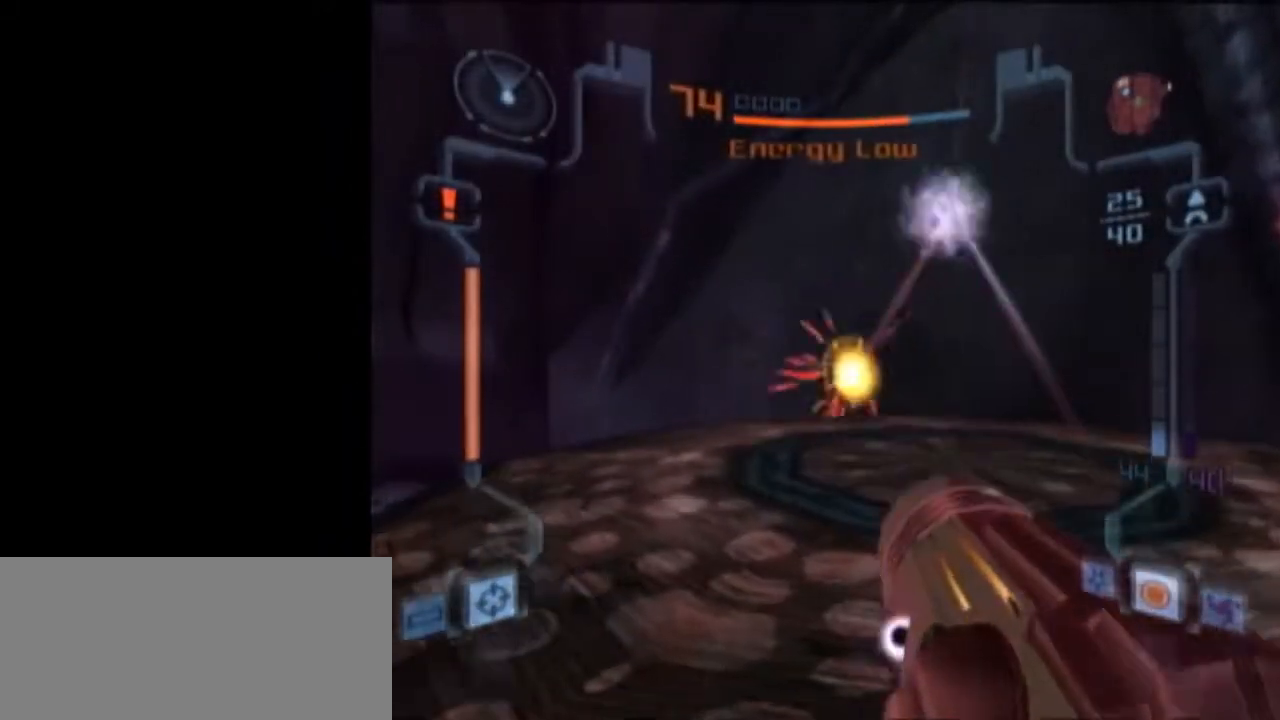
{"buttons": ["L1"], "left_stick": "down", "right_stick": "center", "events": [[17, "left_stick", "down"]]}
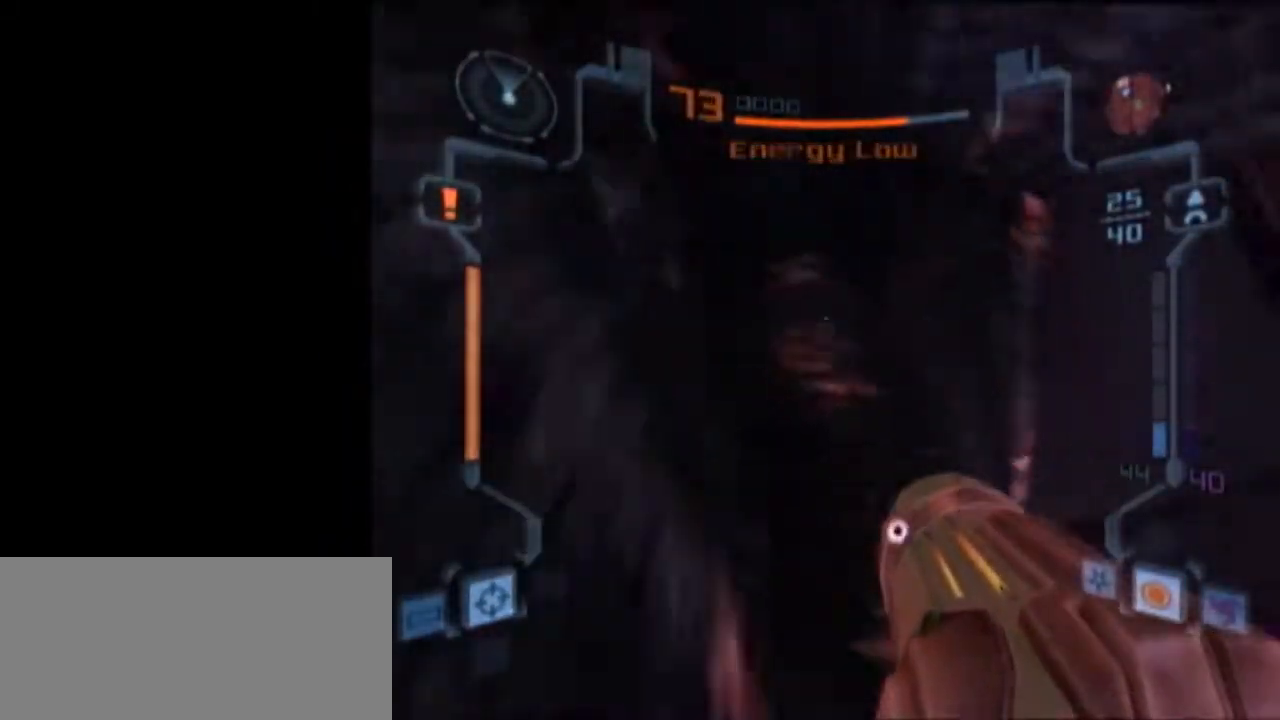
{"buttons": ["L1"], "left_stick": "down", "right_stick": "center", "events": []}
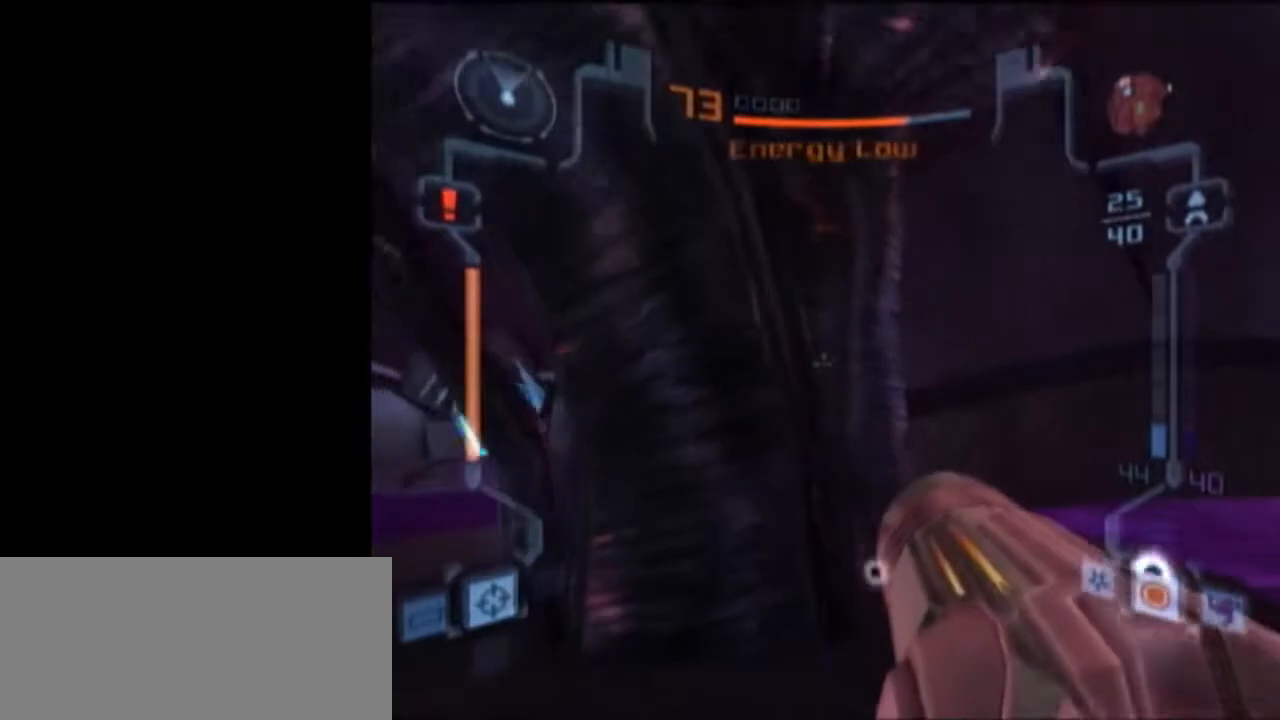
{"buttons": [], "left_stick": "up", "right_stick": "center", "events": [[117, "left_stick", "down-right"], [217, "left_stick", "up-right"], [267, "left_stick", "up"], [333, "X", "down"], [400, "L1", "up"], [433, "X", "up"]]}
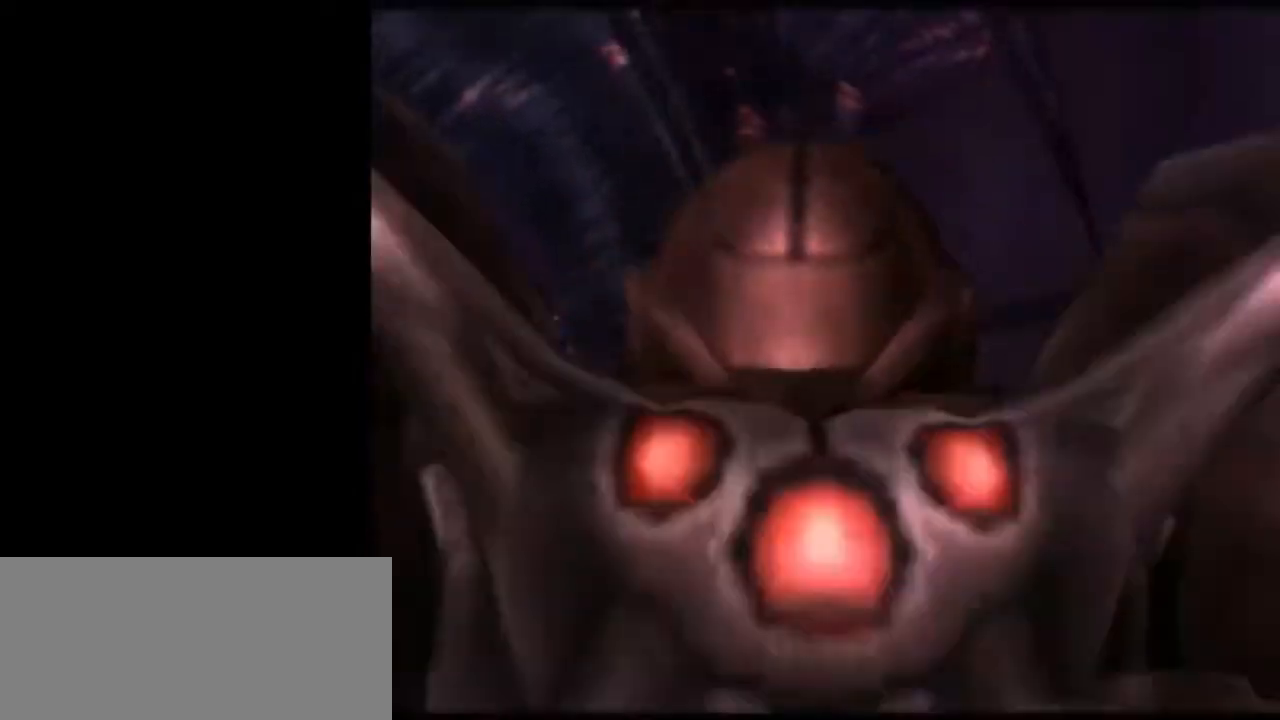
{"buttons": [], "left_stick": "center", "right_stick": "center", "events": [[83, "left_stick", "center"]]}
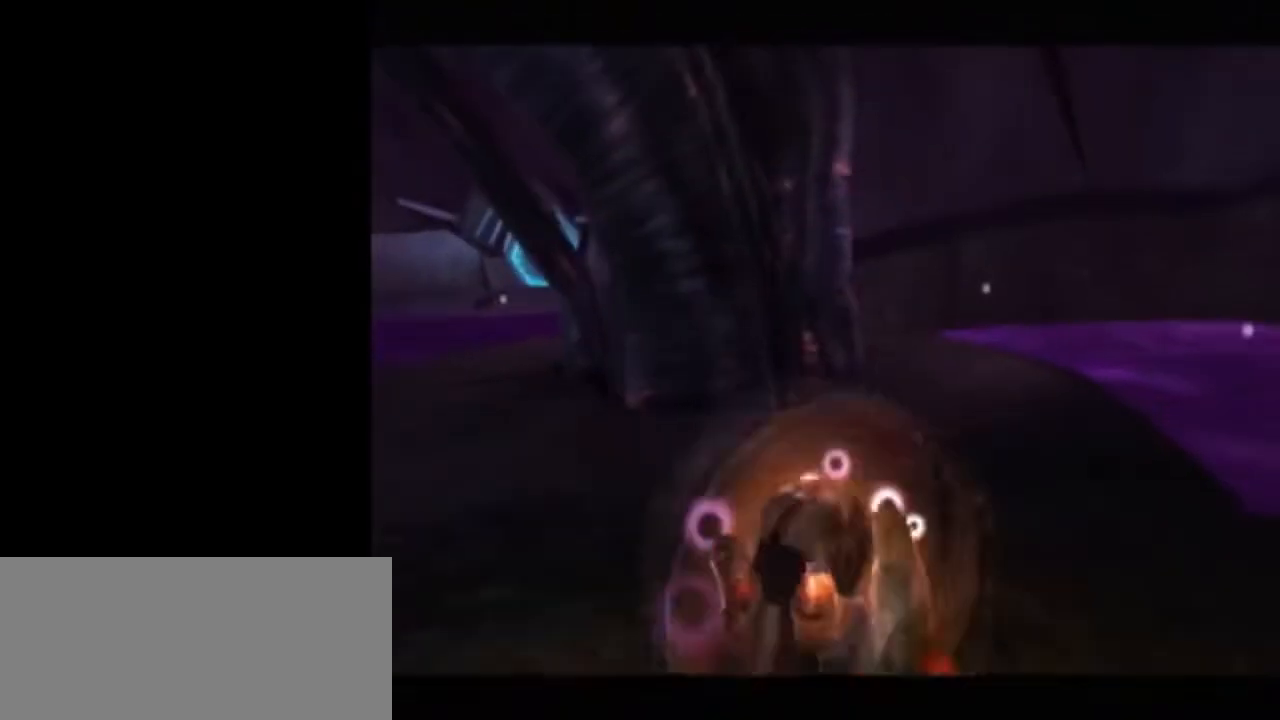
{"buttons": [], "left_stick": "center", "right_stick": "center", "events": [[267, "A", "down"], [367, "A", "up"]]}
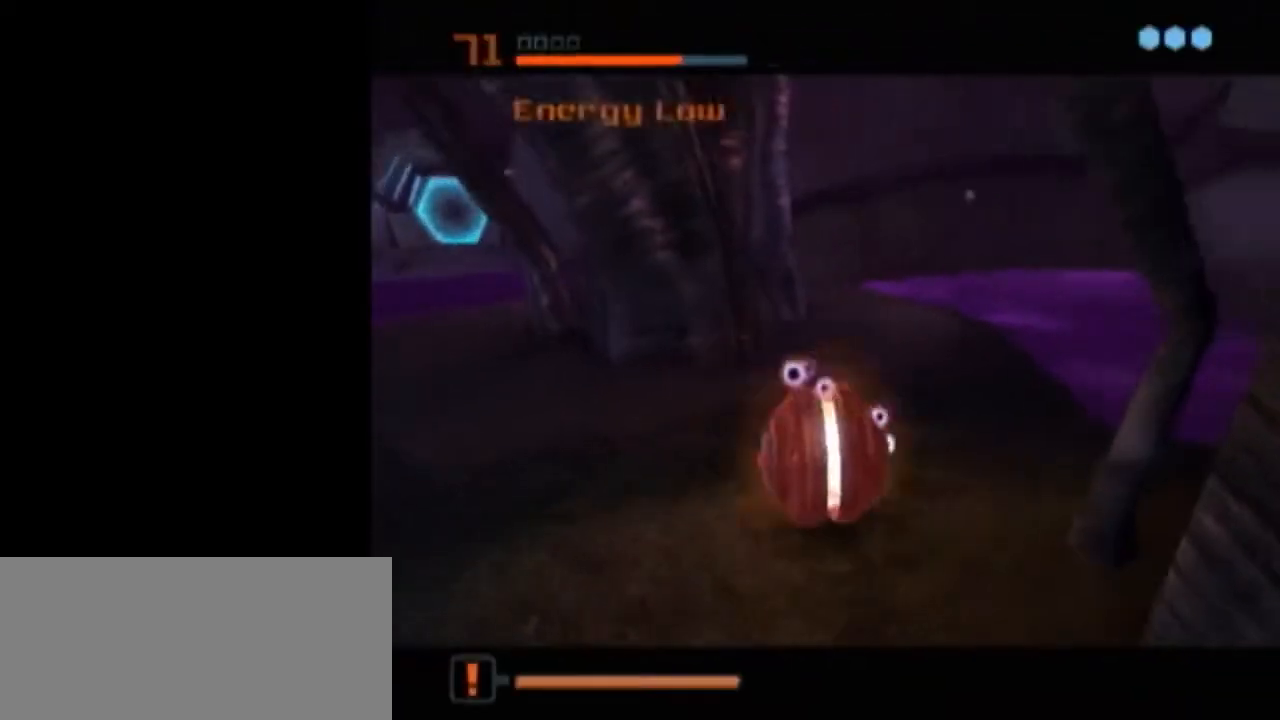
{"buttons": ["L1"], "left_stick": "center", "right_stick": "center", "events": [[267, "A", "down"], [333, "A", "up"], [367, "L1", "down"]]}
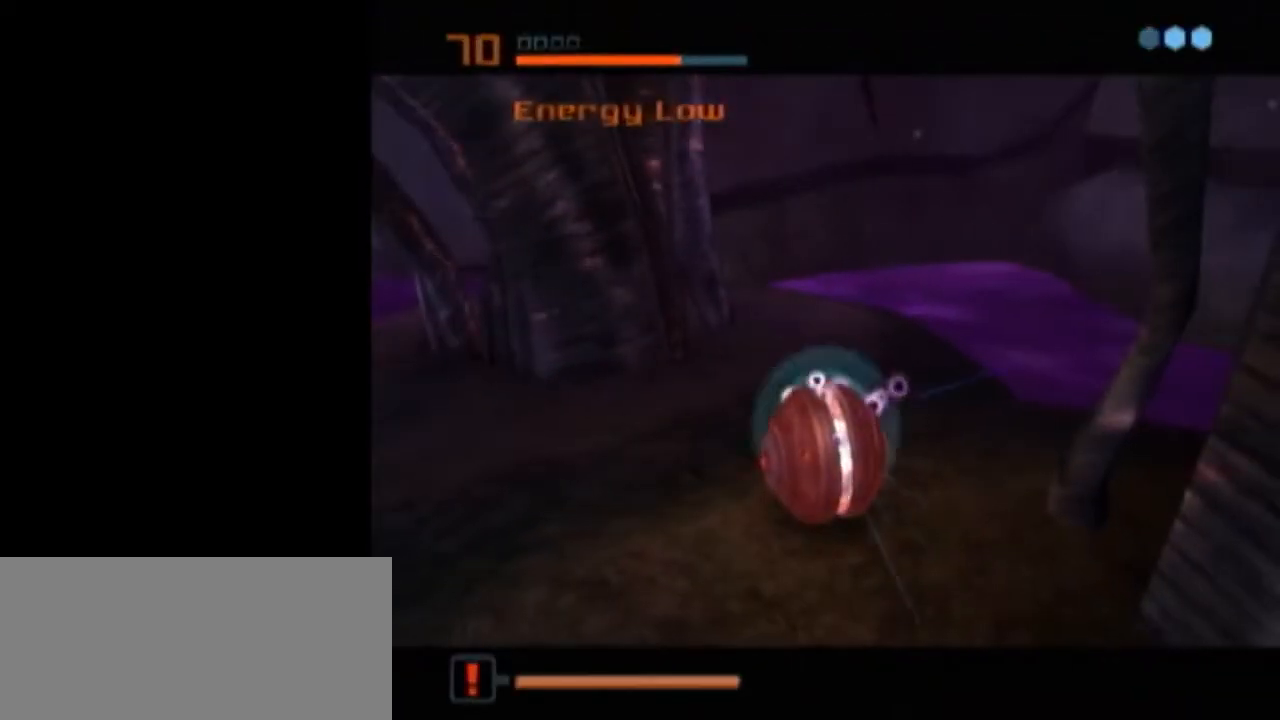
{"buttons": ["L1"], "left_stick": "center", "right_stick": "center", "events": []}
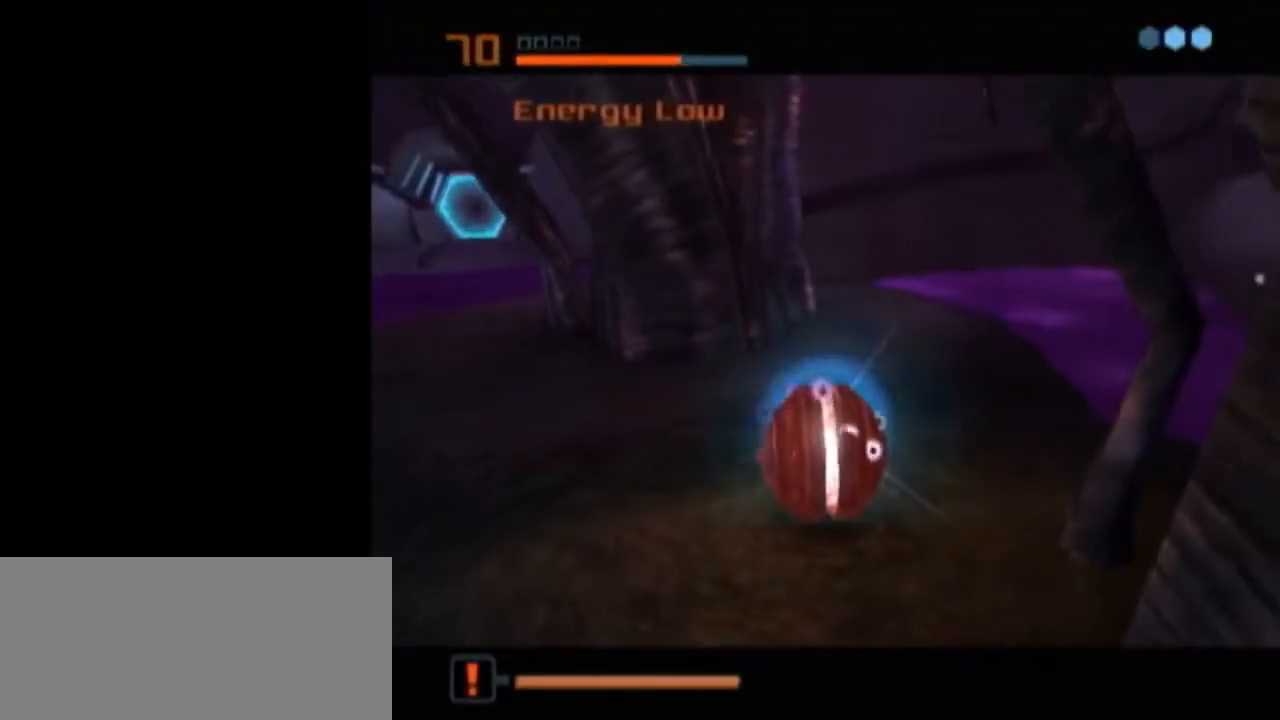
{"buttons": ["A", "L1"], "left_stick": "center", "right_stick": "center", "events": [[267, "A", "down"], [333, "A", "up"], [400, "A", "down"], [433, "A", "up"], [483, "A", "down"]]}
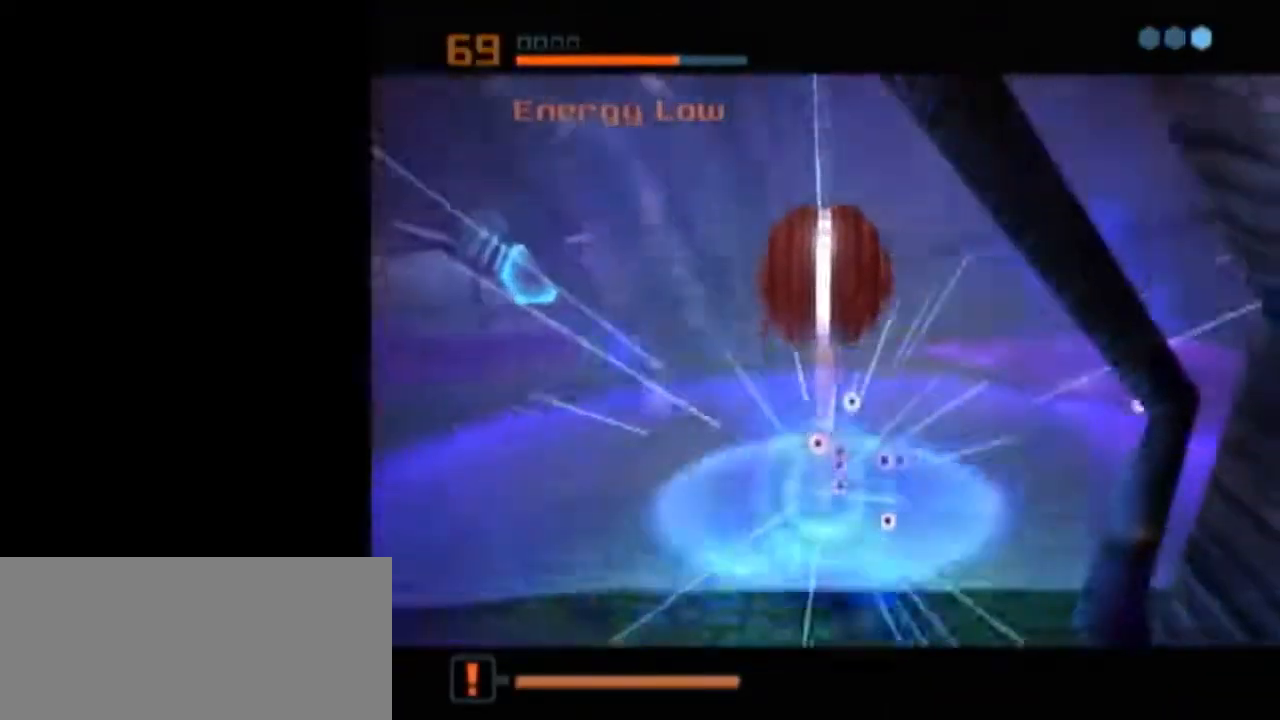
{"buttons": ["L1"], "left_stick": "center", "right_stick": "center", "events": [[83, "A", "up"], [150, "L1", "up"], [250, "L1", "down"]]}
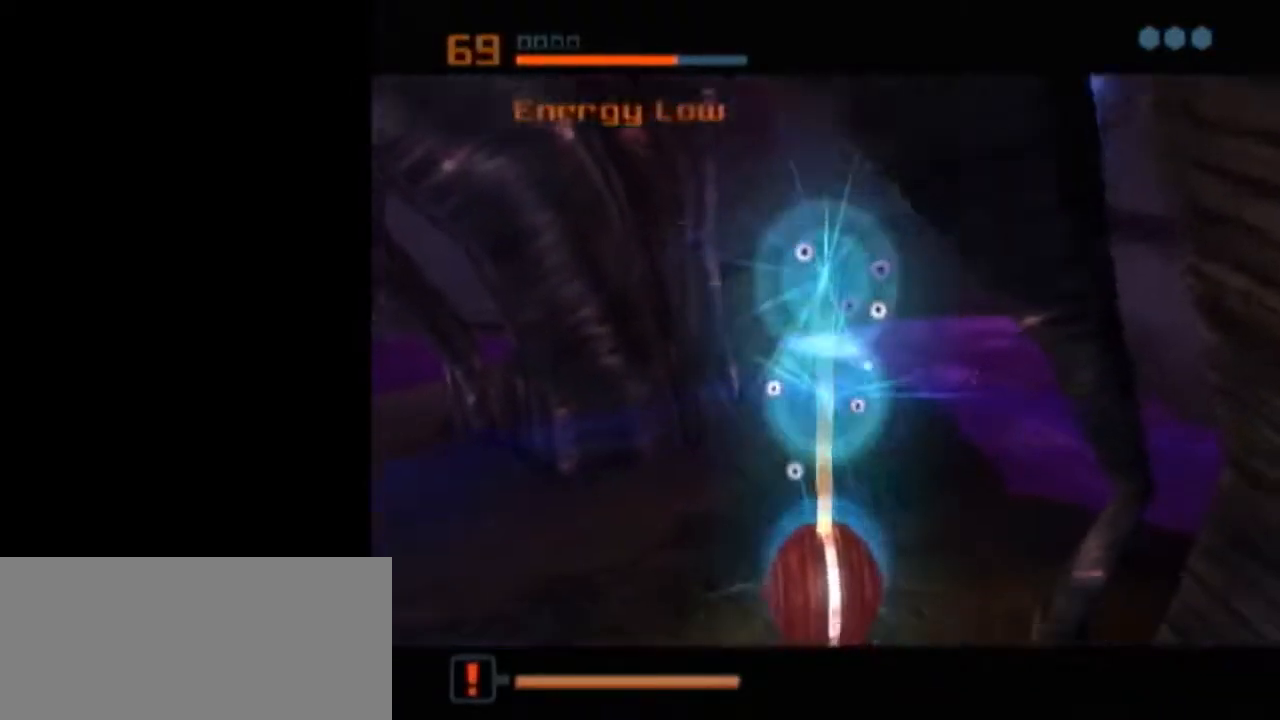
{"buttons": [], "left_stick": "center", "right_stick": "center", "events": [[450, "L1", "up"]]}
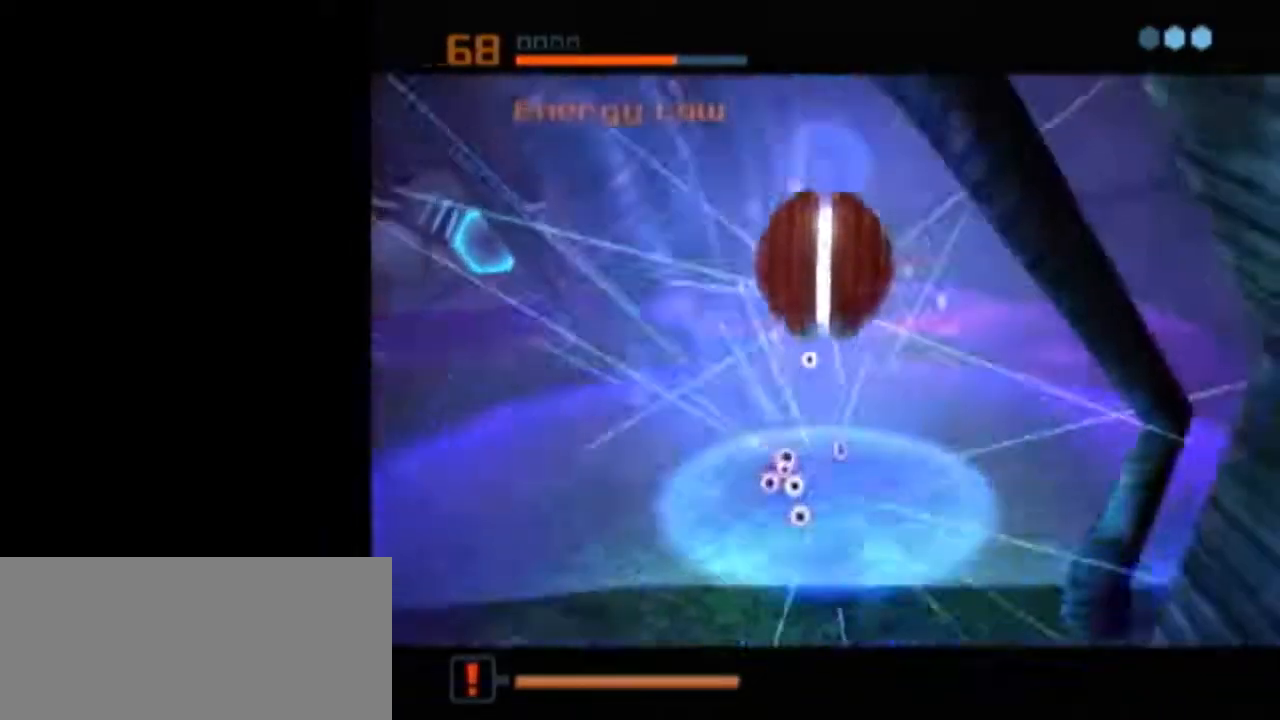
{"buttons": ["B", "L1"], "left_stick": "up-left", "right_stick": "center", "events": [[150, "L1", "down"], [150, "X", "down"], [183, "B", "down"], [183, "left_stick", "up-left"], [250, "X", "up"]]}
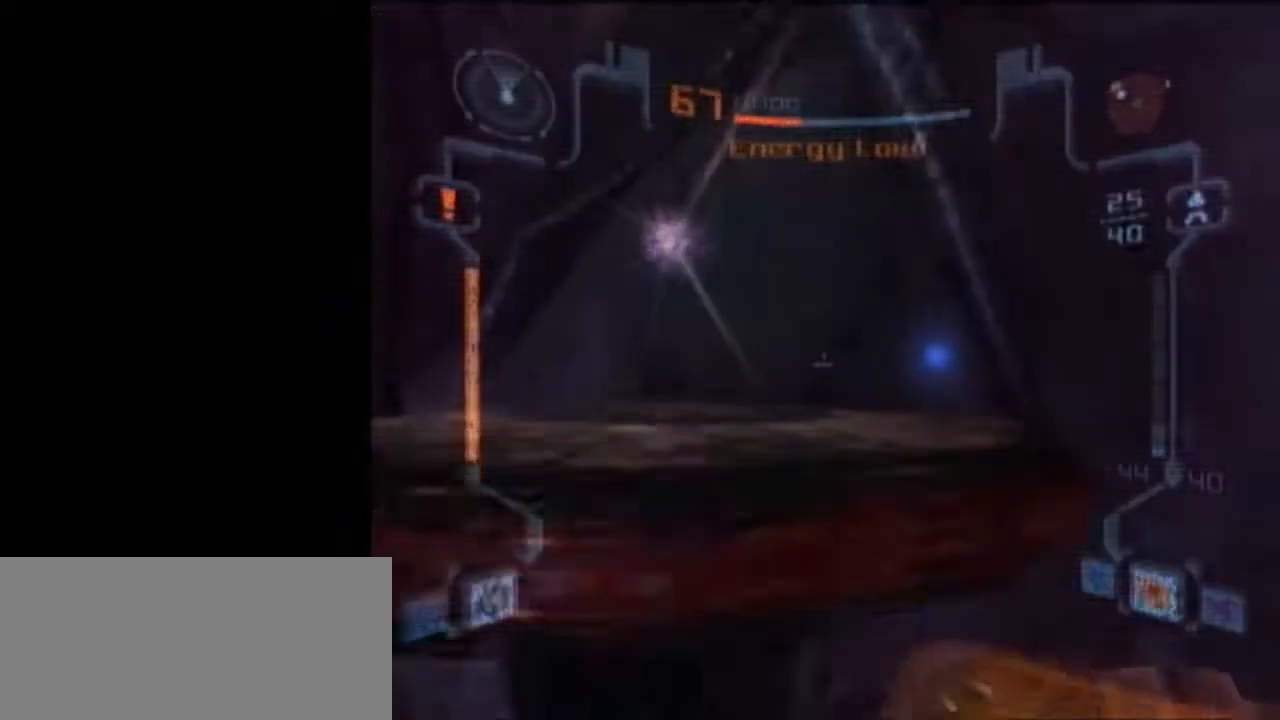
{"buttons": ["L1"], "left_stick": "up-left", "right_stick": "center", "events": [[367, "A", "down"], [400, "B", "up"], [467, "A", "up"]]}
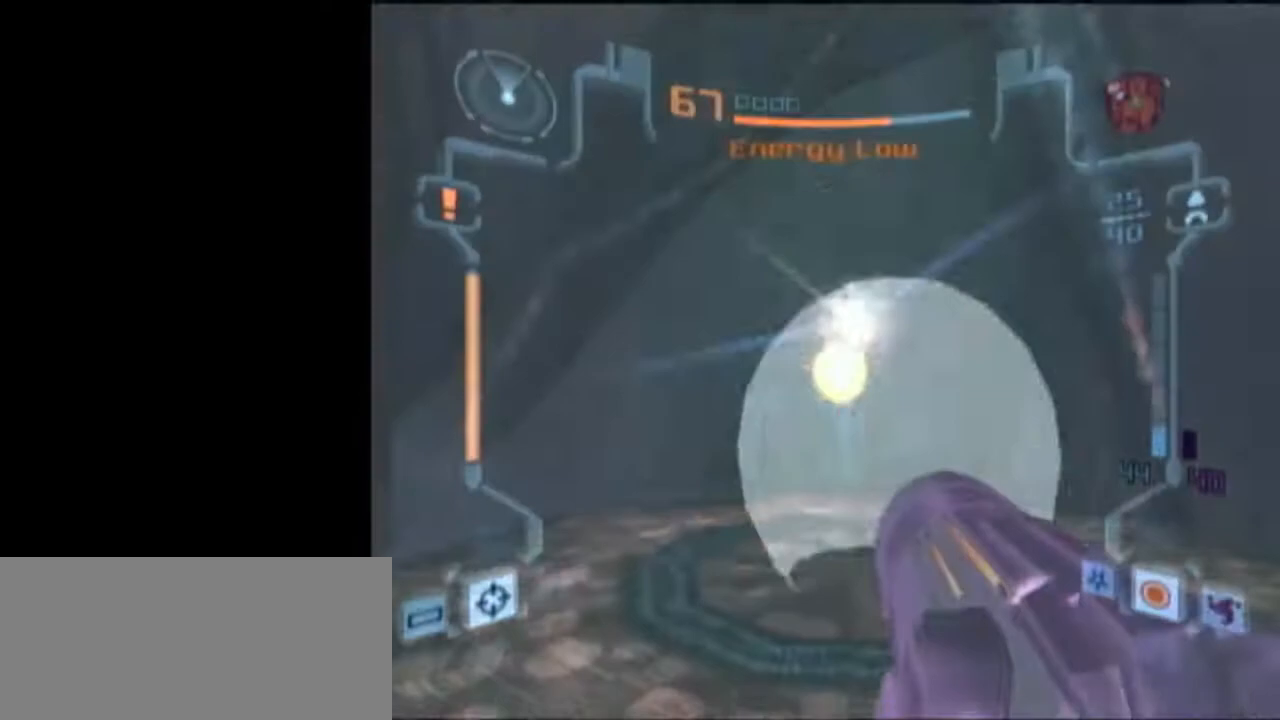
{"buttons": [], "left_stick": "down-left", "right_stick": "center", "events": [[183, "L1", "up"], [217, "left_stick", "left"], [400, "left_stick", "down-left"]]}
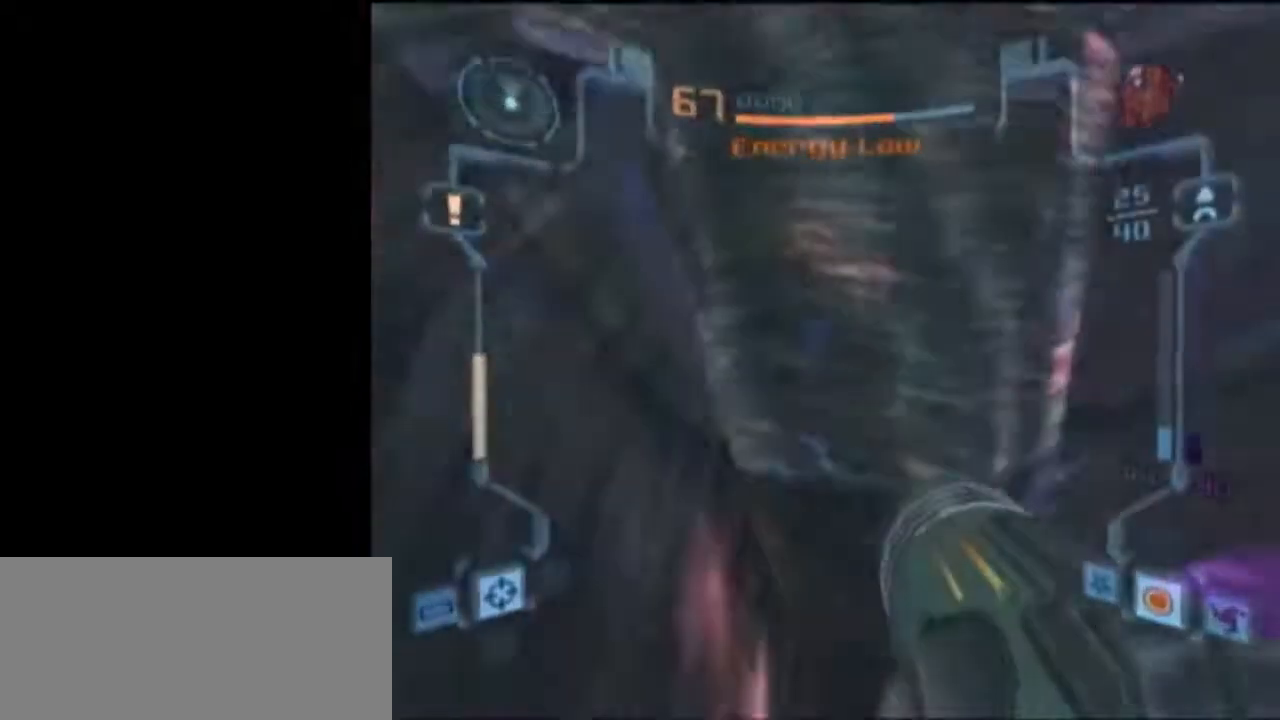
{"buttons": ["L1"], "left_stick": "down-right", "right_stick": "center", "events": [[67, "L1", "down"], [117, "left_stick", "down"], [217, "left_stick", "down-right"]]}
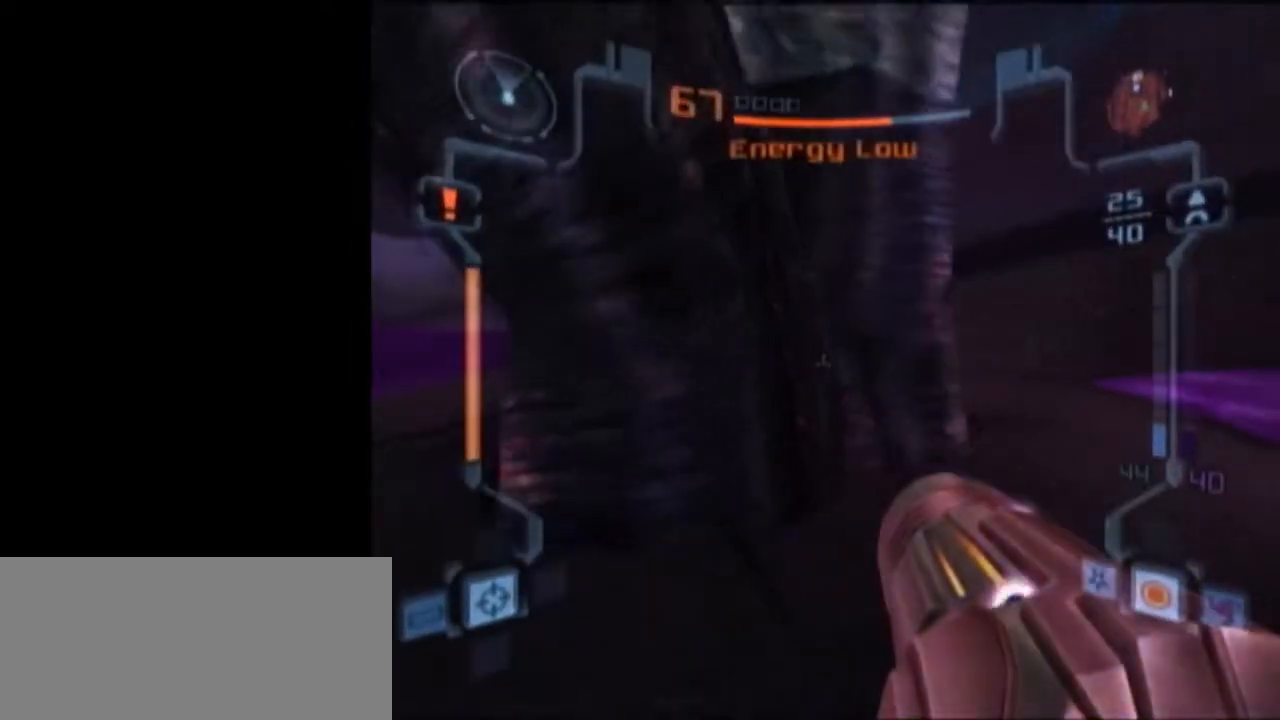
{"buttons": ["X", "L1"], "left_stick": "up", "right_stick": "center", "events": [[400, "left_stick", "up"], [467, "X", "down"]]}
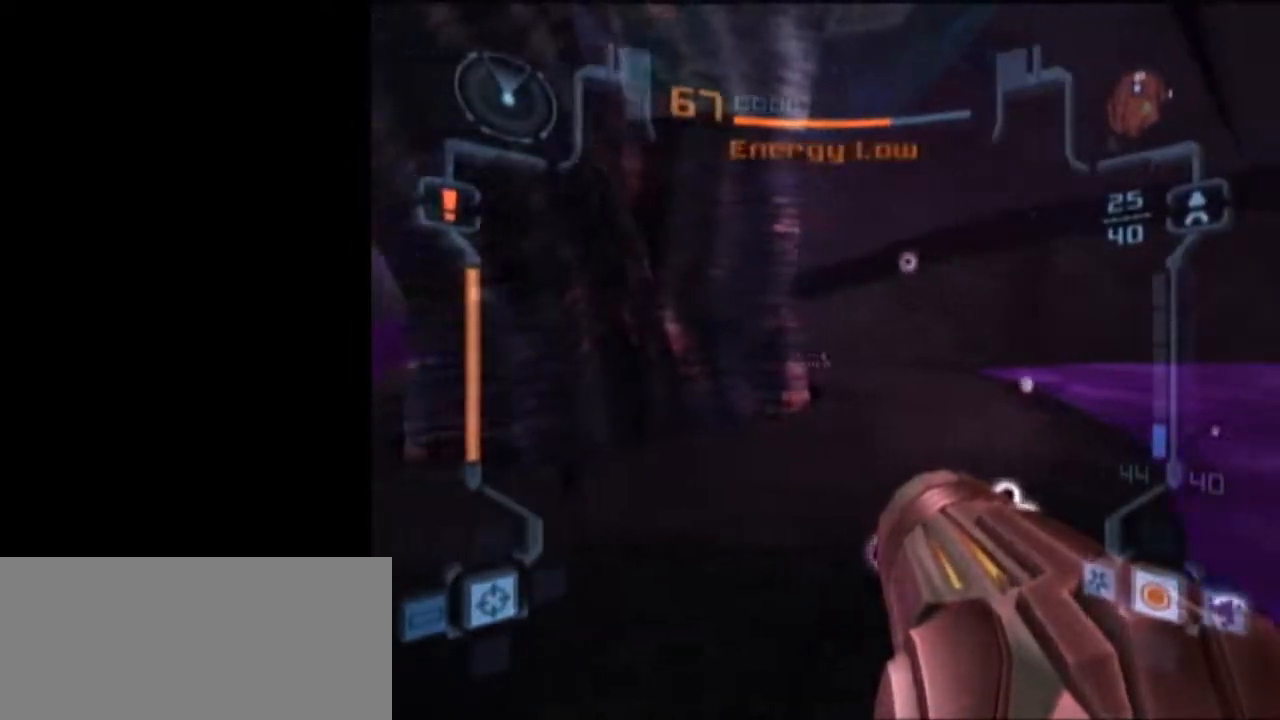
{"buttons": [], "left_stick": "center", "right_stick": "center", "events": [[17, "X", "up"], [83, "L1", "up"], [150, "left_stick", "center"]]}